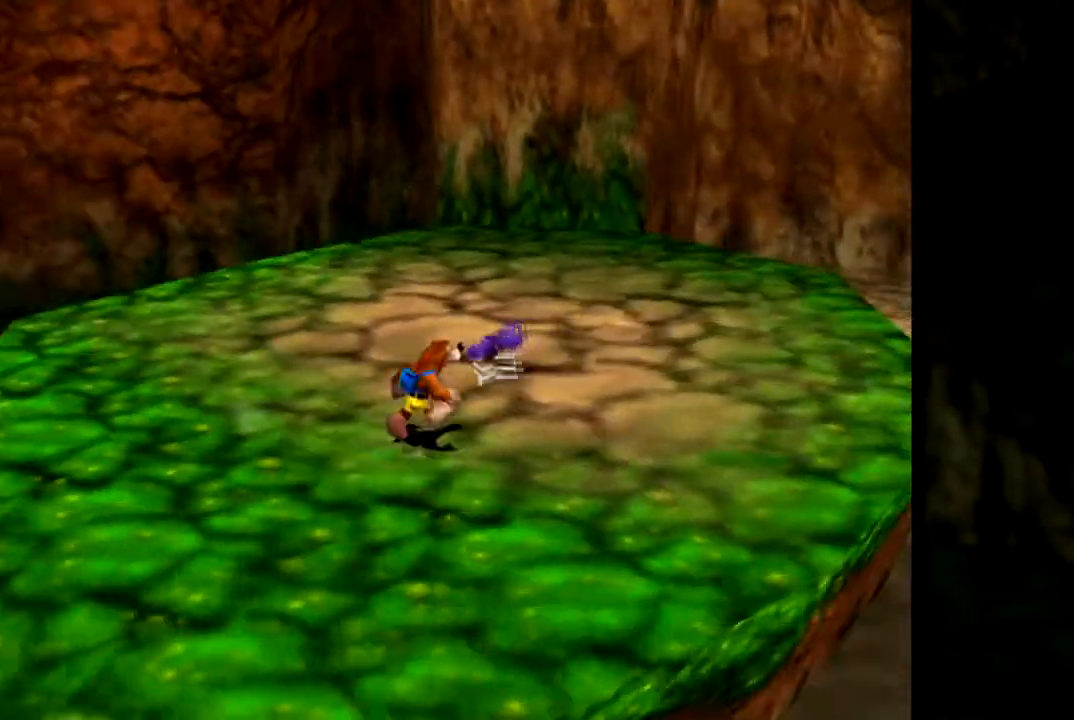
Gameplay with a controller (Nintendo layout); each line is a JSON object with the inputs held at the frame after it. "events" lists button and stick changes between this image and that frame as [ms after this image, input, new state], when the widget could be followed in between. Not read: L1 L3 R3.
{"buttons": [], "left_stick": "up-right", "events": [[133, "left_stick", "up"], [367, "left_stick", "up-right"]]}
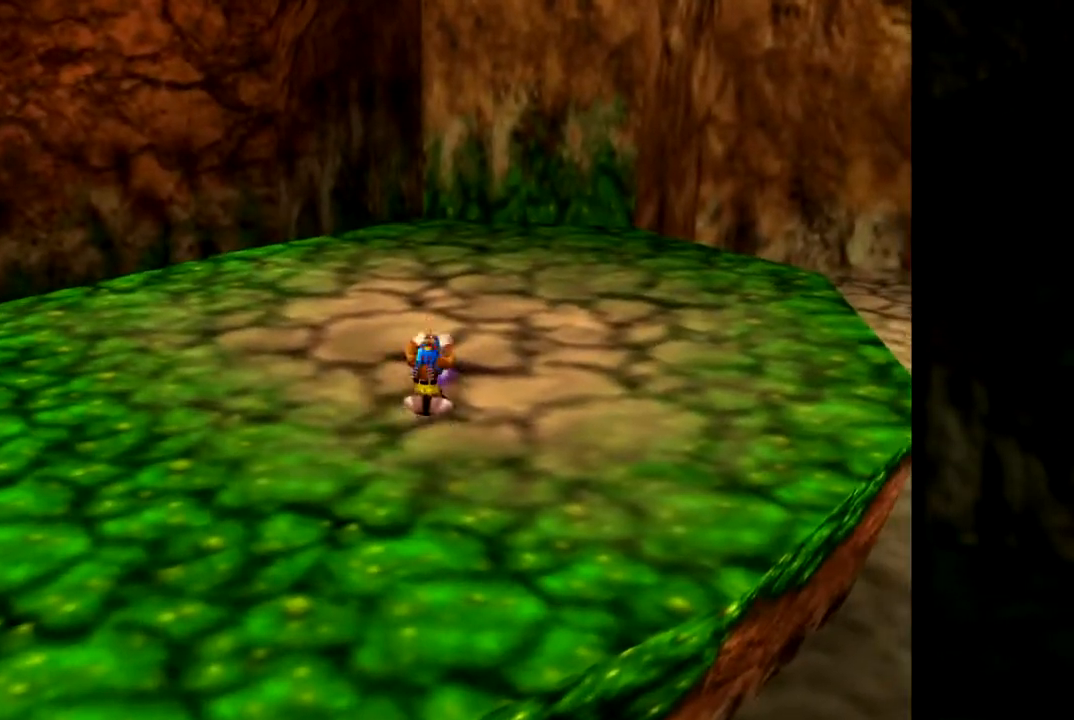
{"buttons": [], "left_stick": "up", "events": [[51, "left_stick", "up"]]}
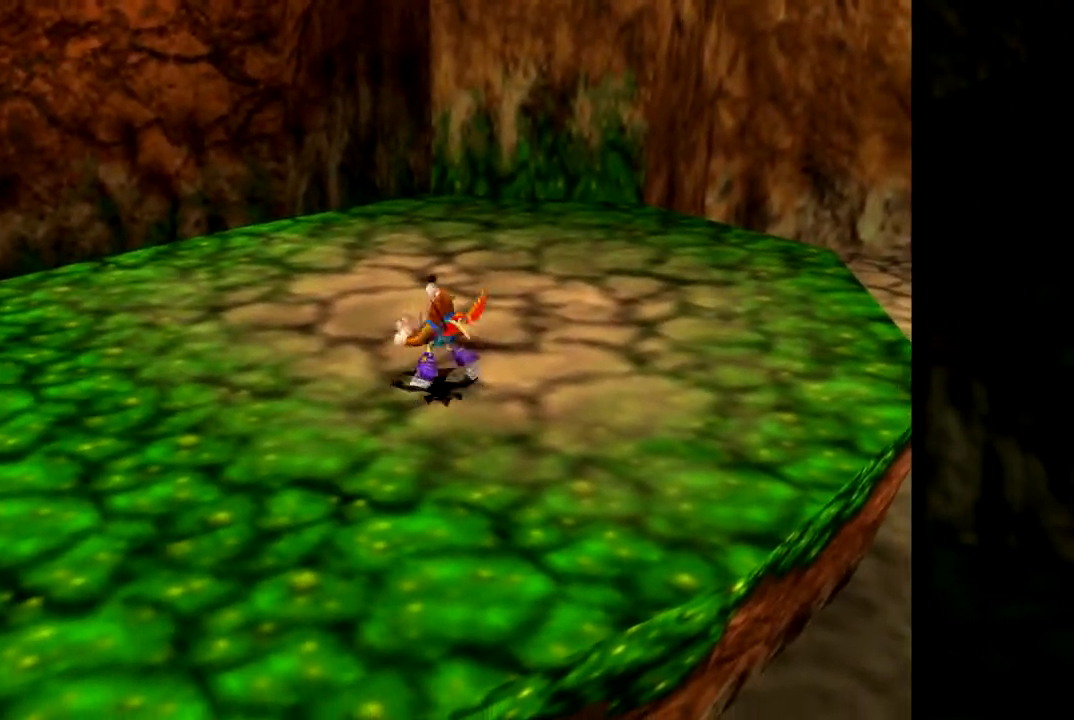
{"buttons": [], "left_stick": "up", "events": []}
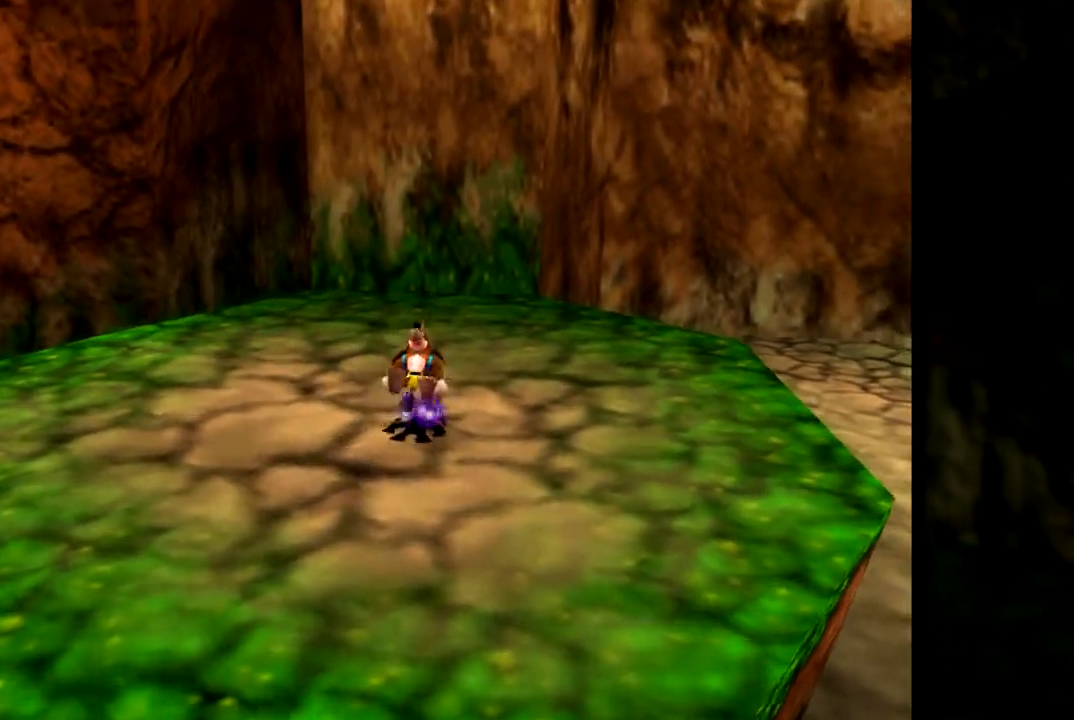
{"buttons": [], "left_stick": "up", "events": []}
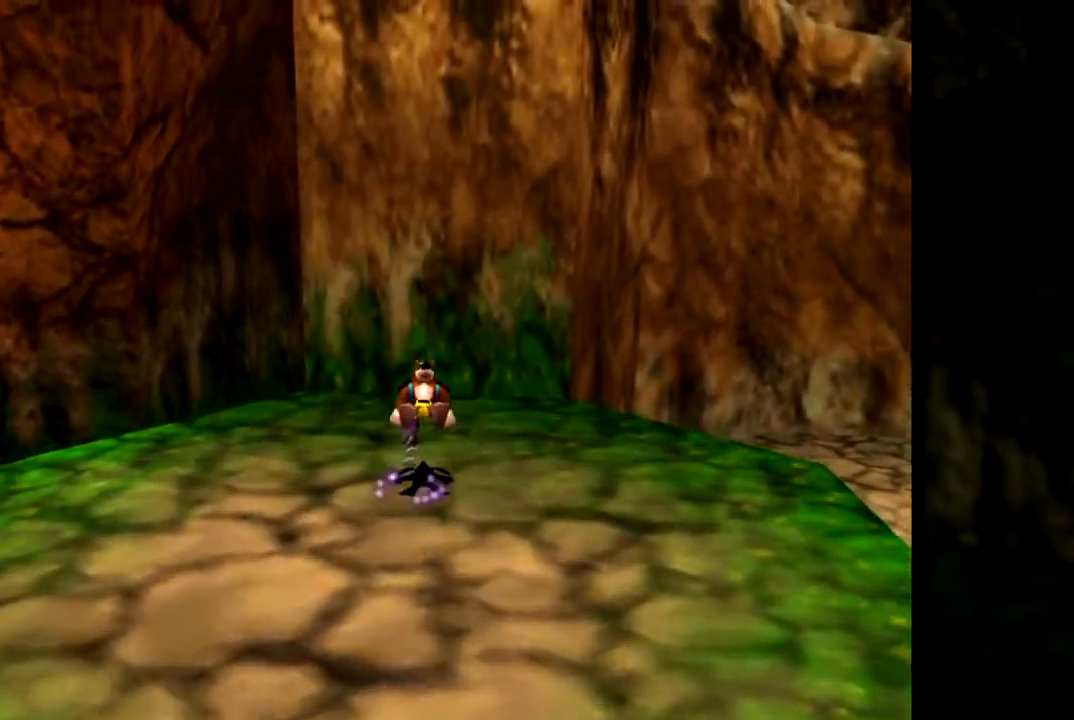
{"buttons": ["A"], "left_stick": "up", "events": [[217, "A", "down"]]}
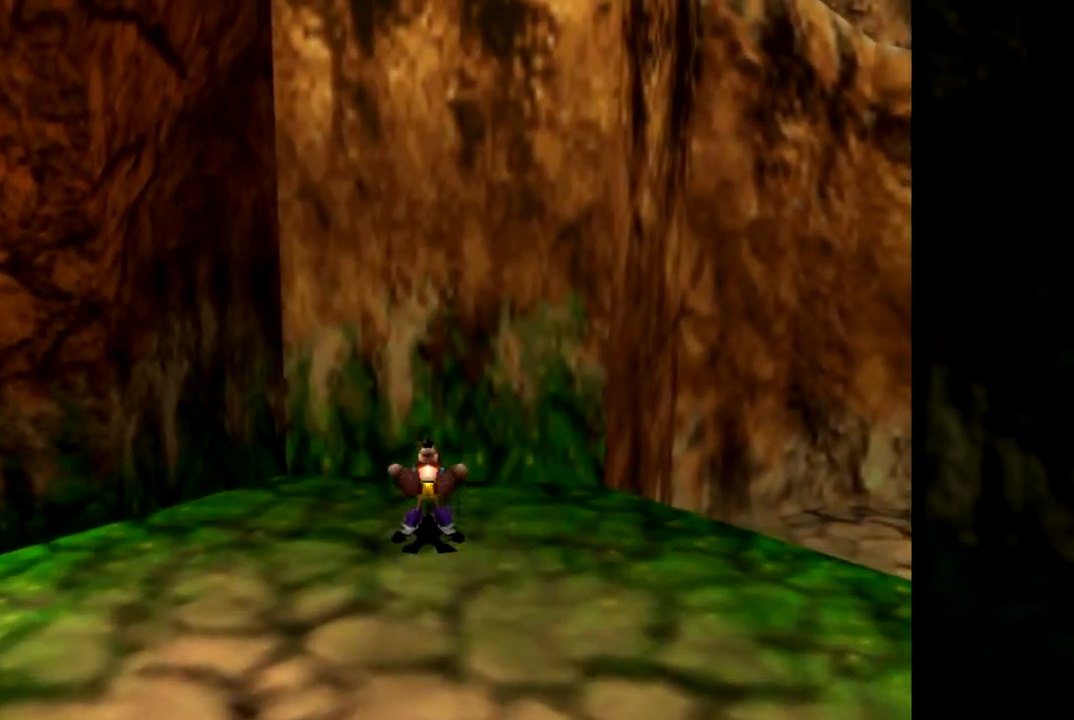
{"buttons": ["A"], "left_stick": "up", "events": [[51, "left_stick", "up-right"], [234, "left_stick", "up"]]}
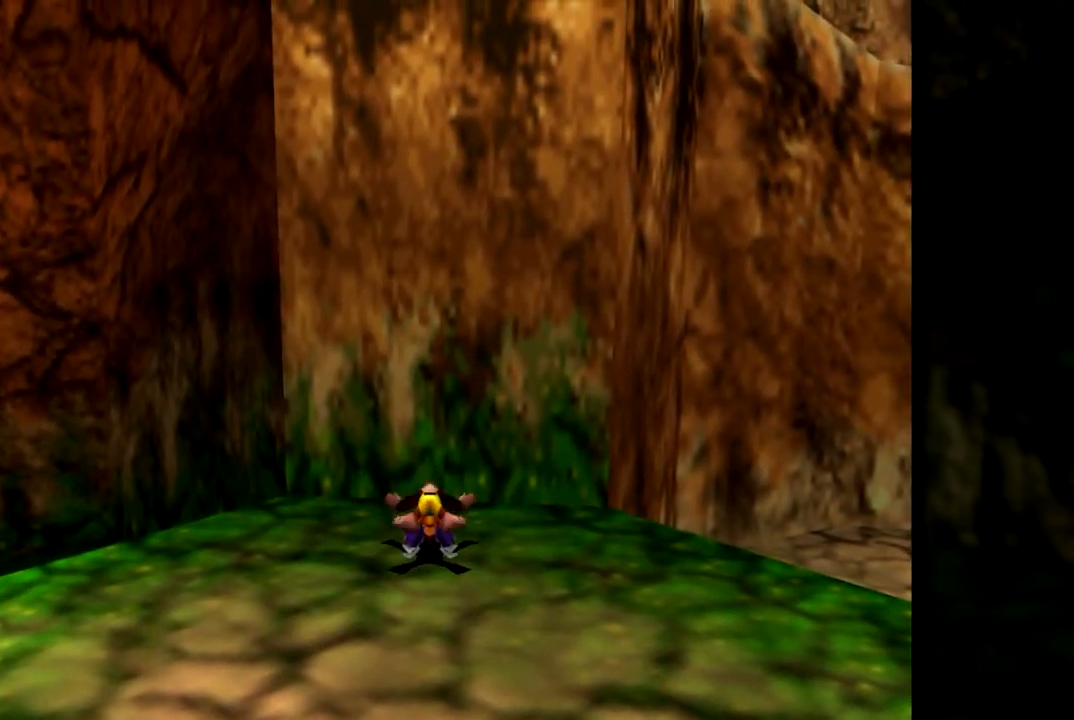
{"buttons": ["A"], "left_stick": "up", "events": []}
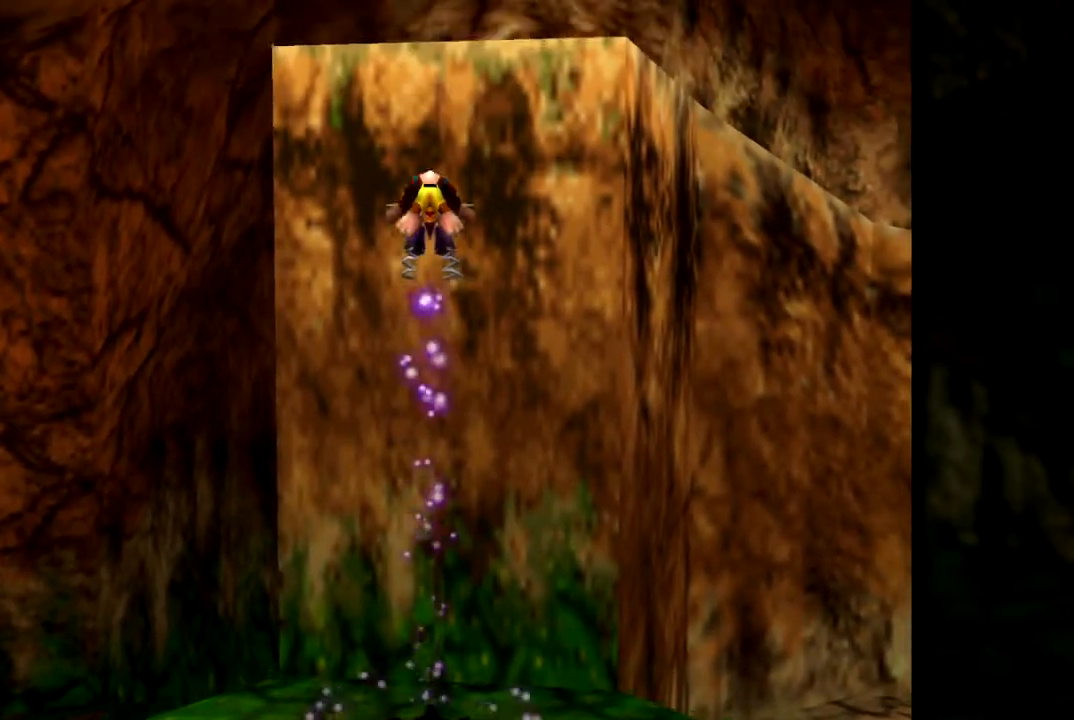
{"buttons": ["A"], "left_stick": "up-right", "events": [[433, "left_stick", "up-right"]]}
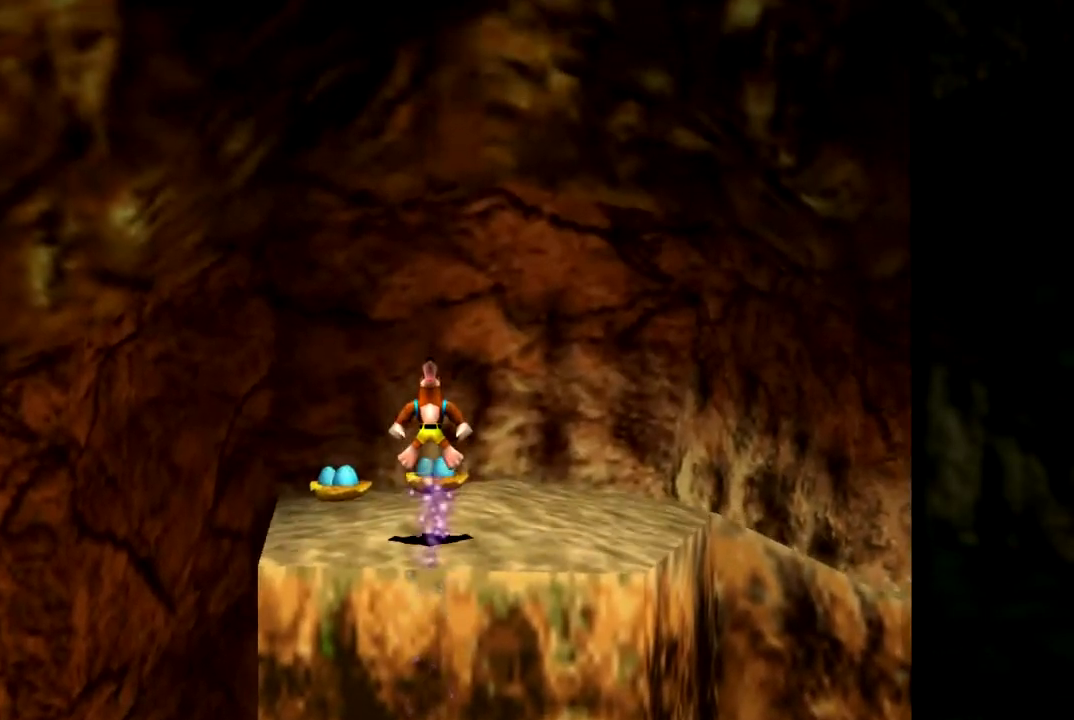
{"buttons": [], "left_stick": "up-left", "events": [[100, "left_stick", "up"], [250, "left_stick", "up-left"], [367, "A", "up"]]}
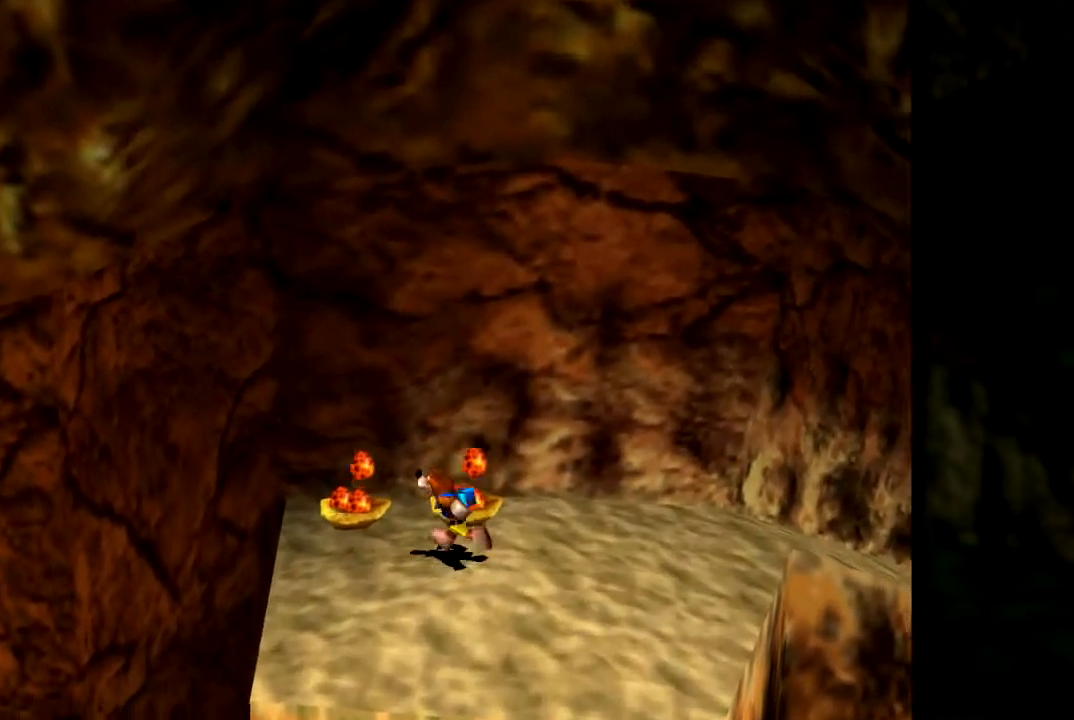
{"buttons": [], "left_stick": "right", "events": [[200, "left_stick", "up"], [417, "left_stick", "right"]]}
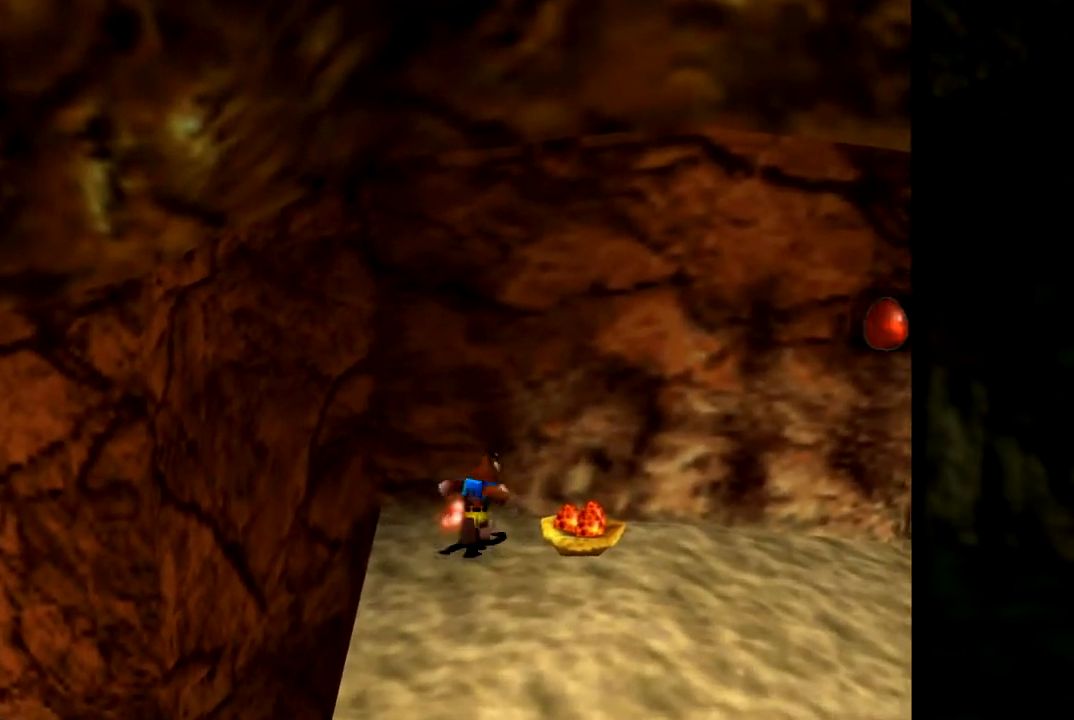
{"buttons": [], "left_stick": "right", "events": [[50, "left_stick", "down-right"], [484, "left_stick", "right"]]}
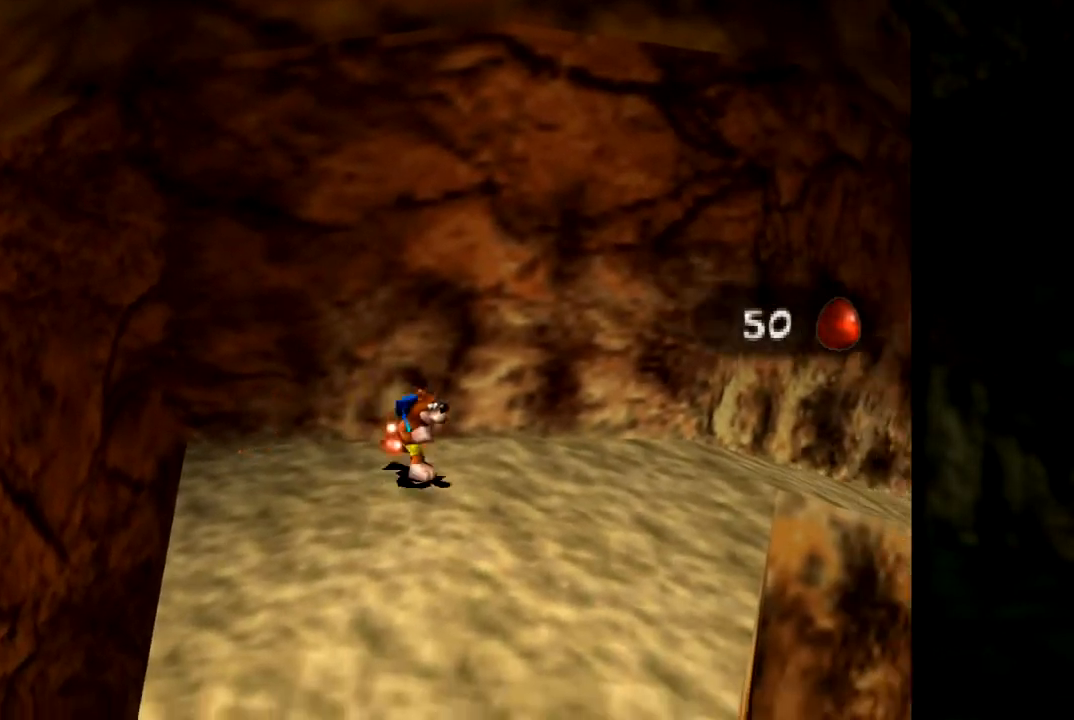
{"buttons": [], "left_stick": "up-right", "events": [[117, "left_stick", "up-right"]]}
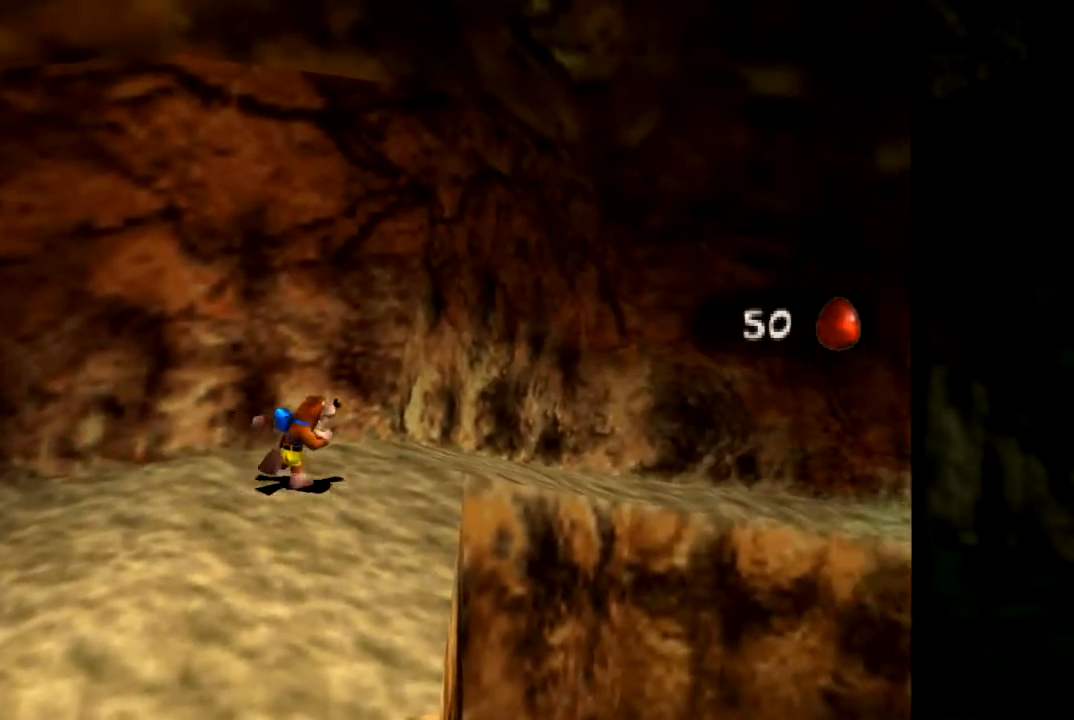
{"buttons": [], "left_stick": "up-right", "events": []}
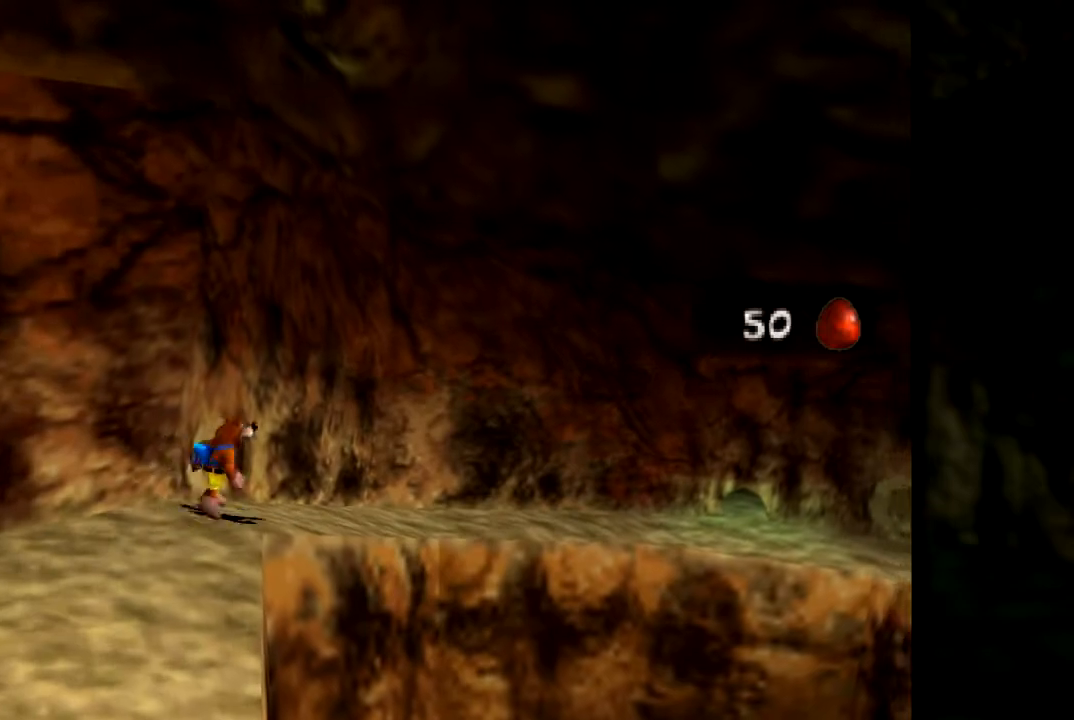
{"buttons": [], "left_stick": "up-right", "events": []}
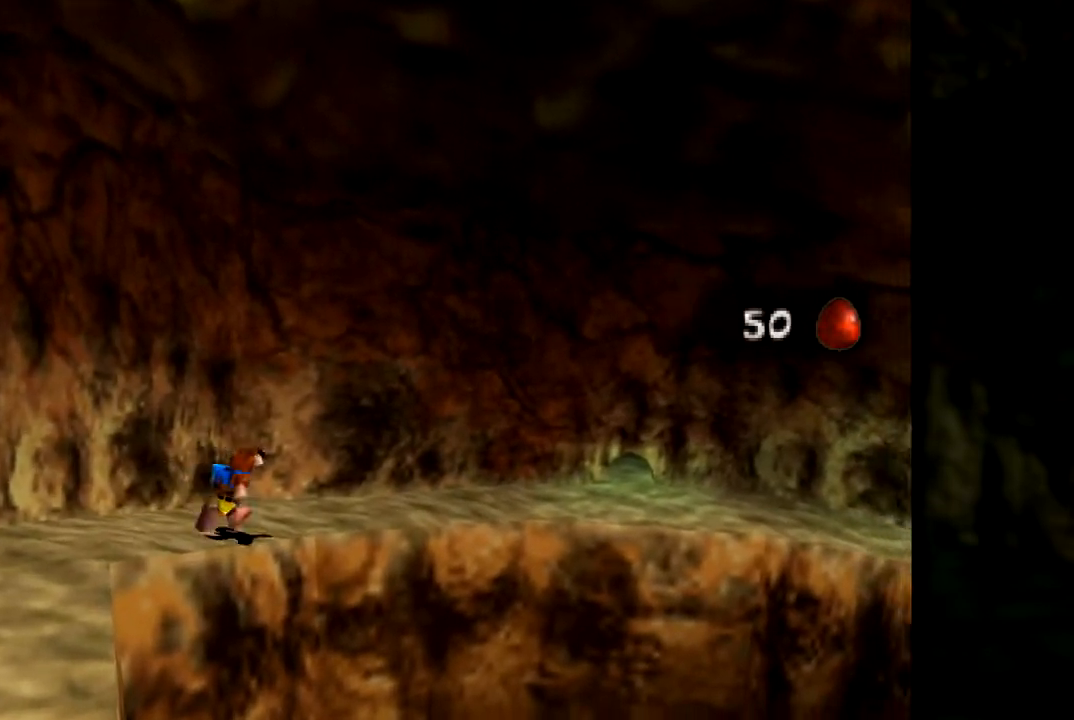
{"buttons": ["A"], "left_stick": "up-right", "events": [[401, "A", "down"]]}
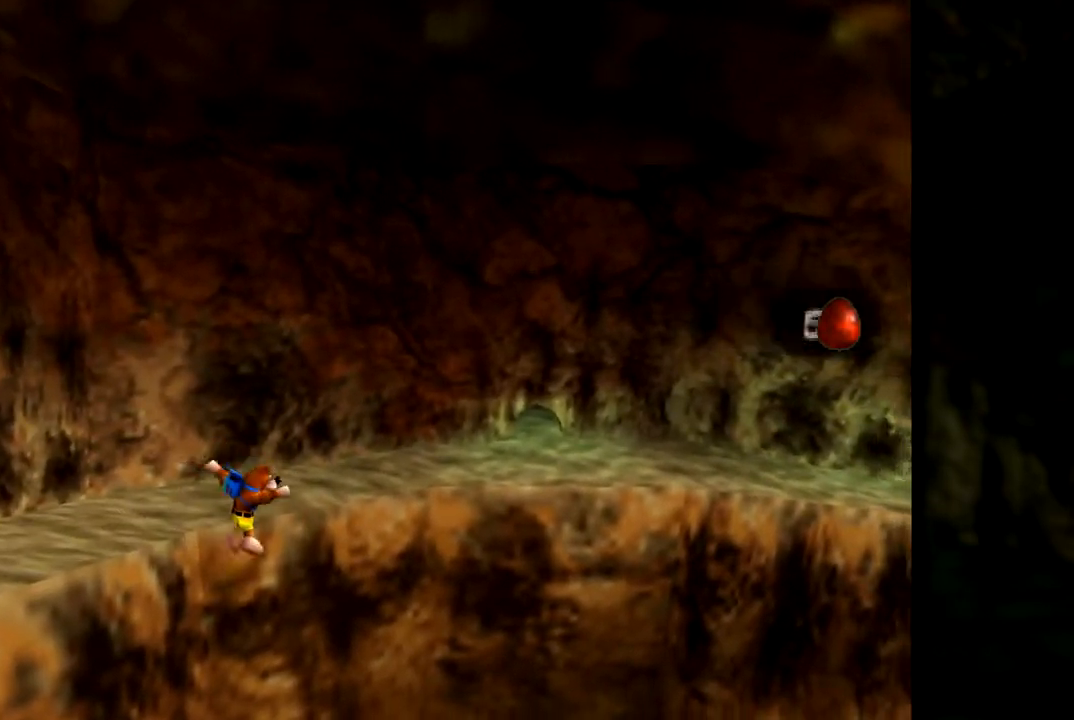
{"buttons": ["A"], "left_stick": "up-right", "events": [[233, "left_stick", "up"], [484, "left_stick", "up-right"]]}
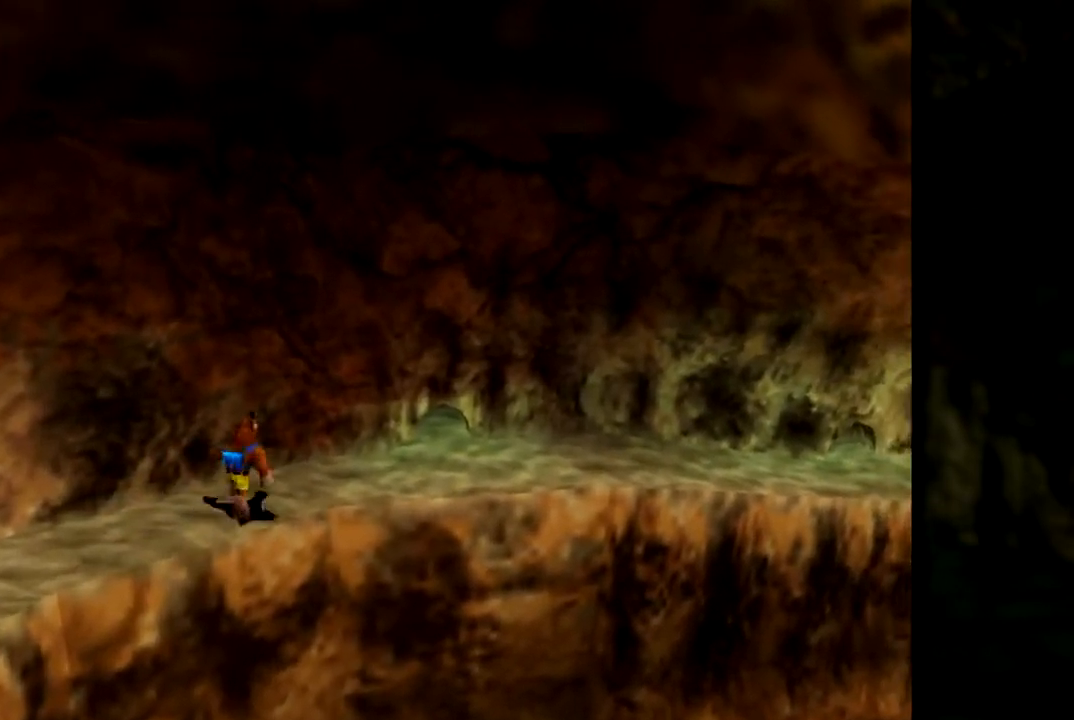
{"buttons": [], "left_stick": "up-right", "events": [[150, "A", "up"], [201, "left_stick", "right"], [367, "left_stick", "up-right"]]}
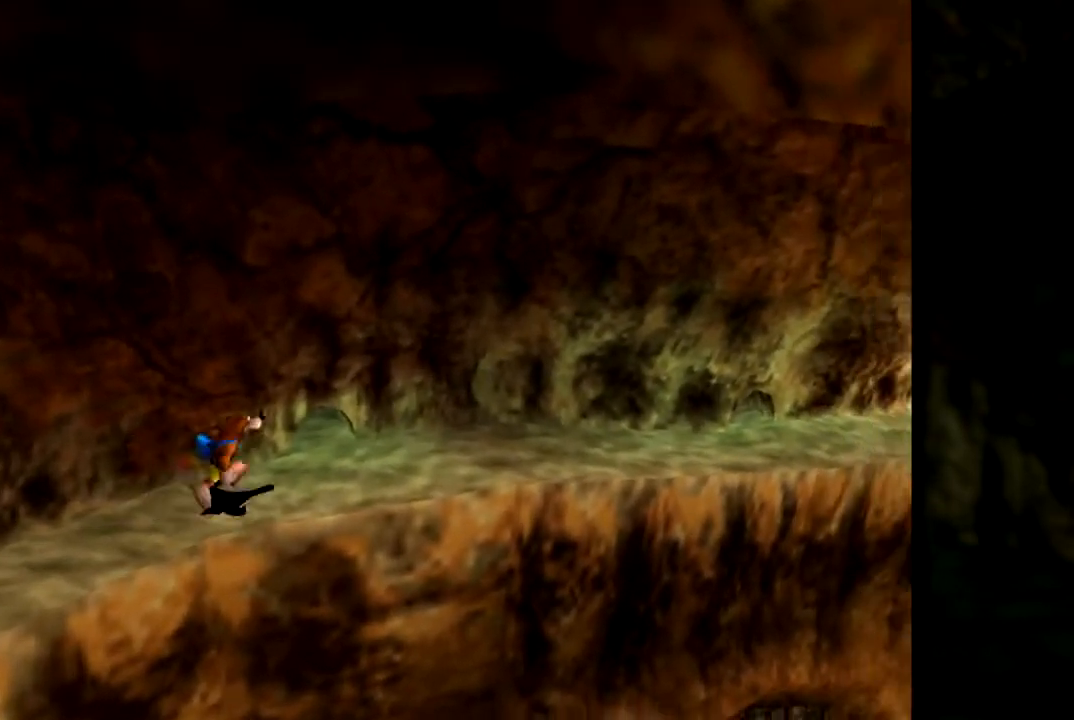
{"buttons": [], "left_stick": "up-right", "events": []}
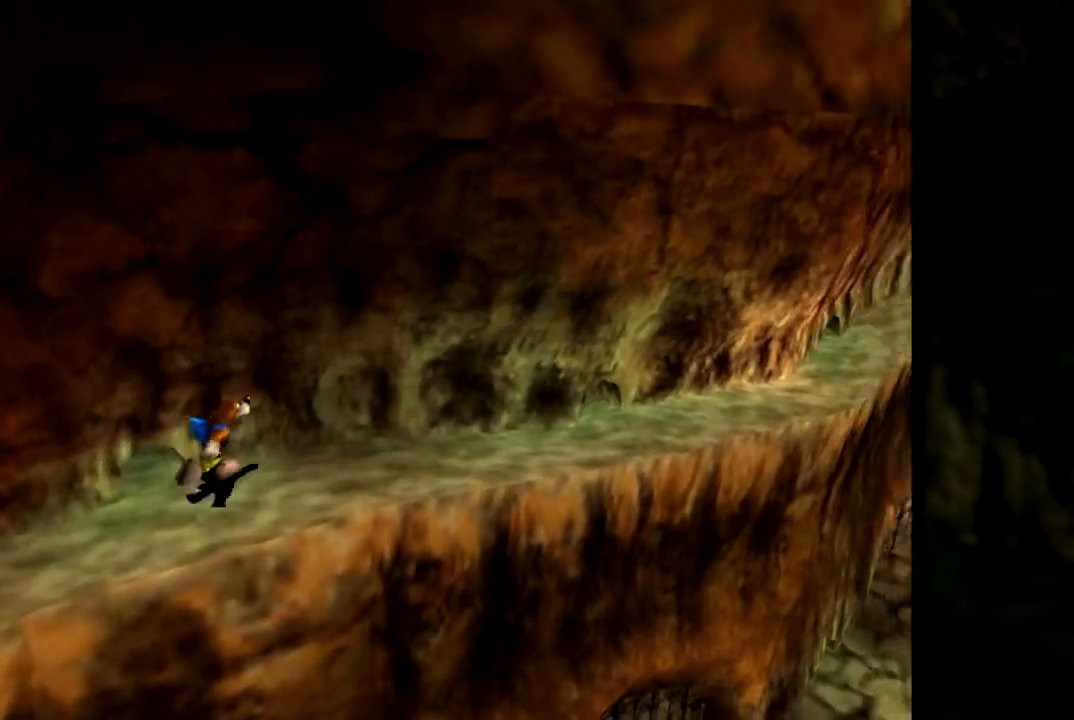
{"buttons": [], "left_stick": "up-right", "events": []}
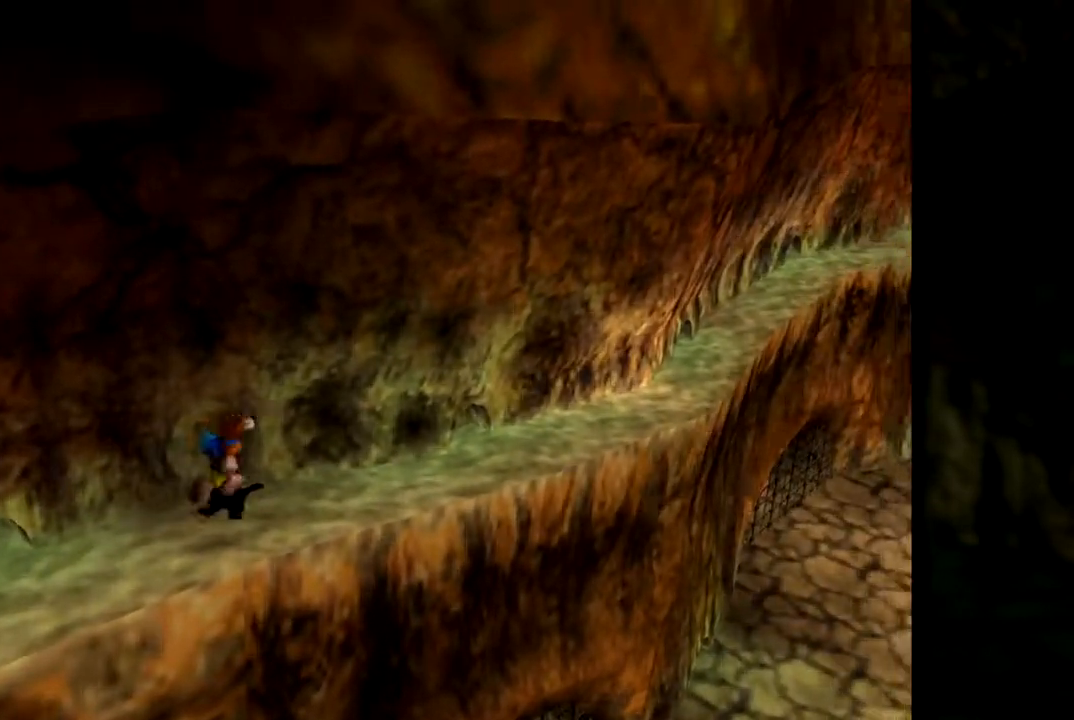
{"buttons": [], "left_stick": "down-left", "events": [[233, "left_stick", "up-left"], [333, "left_stick", "left"], [500, "left_stick", "down-left"]]}
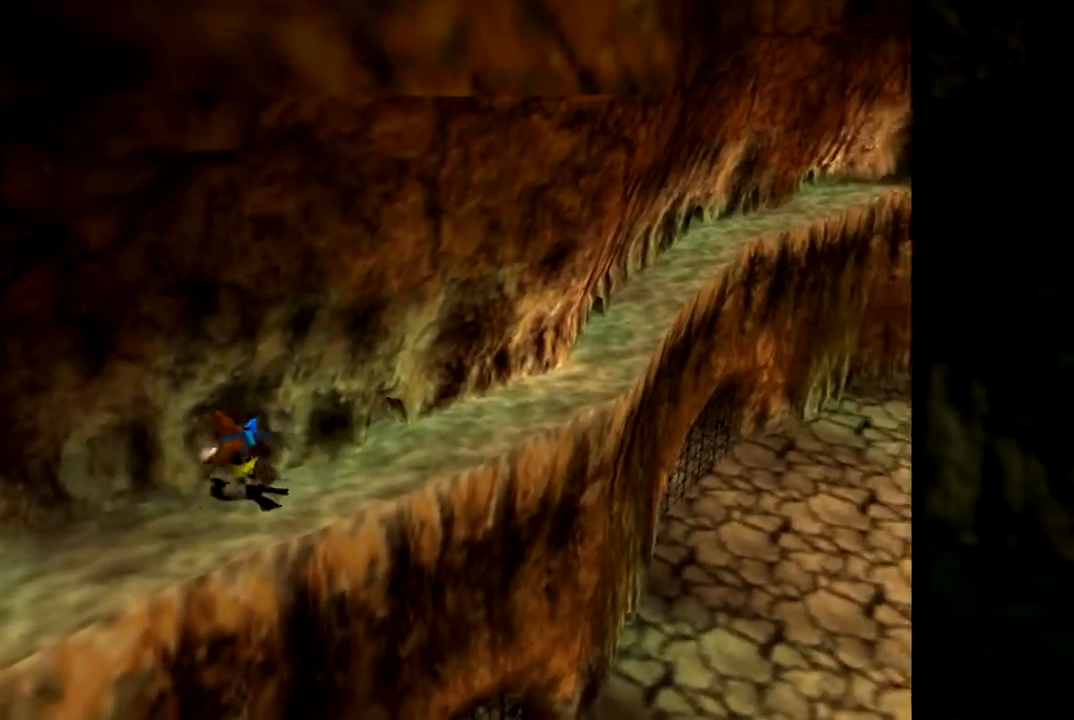
{"buttons": [], "left_stick": "center", "events": [[334, "left_stick", "center"]]}
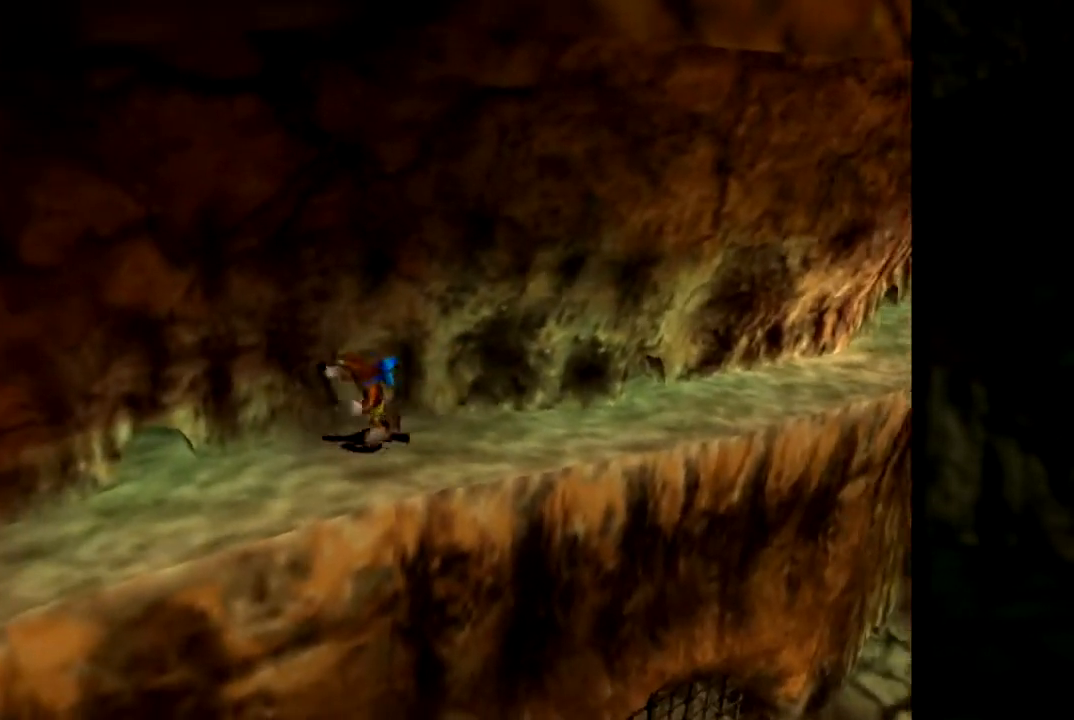
{"buttons": ["C_LEFT"], "left_stick": "down-left", "events": [[450, "C_LEFT", "down"], [467, "left_stick", "down-left"]]}
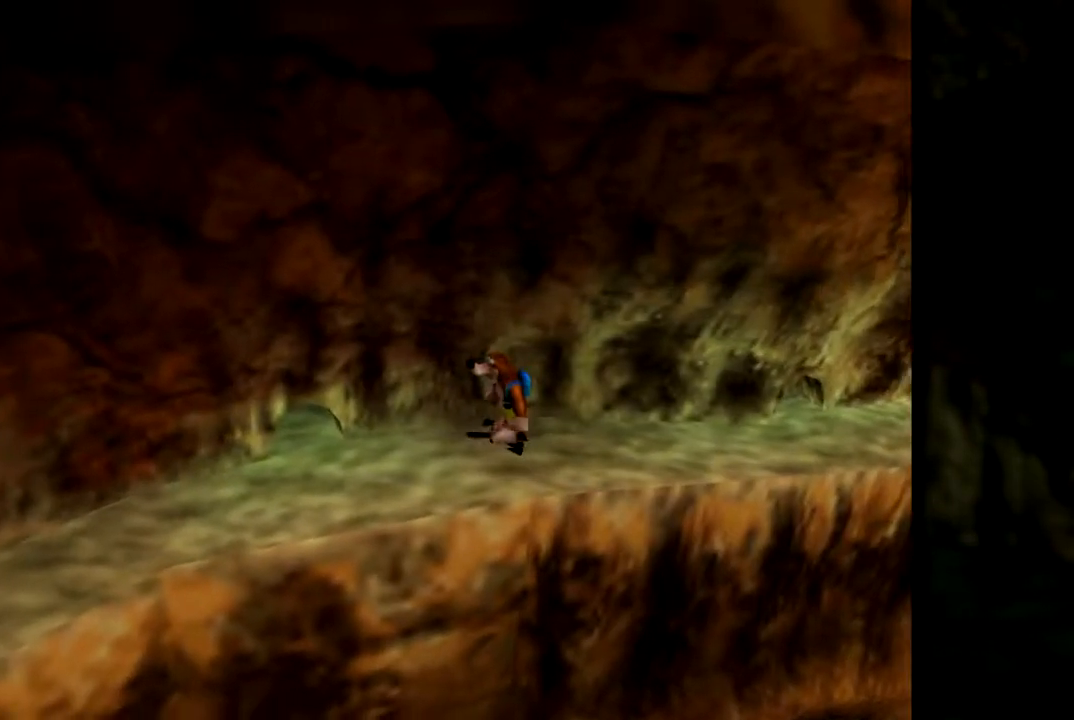
{"buttons": [], "left_stick": "down-left", "events": [[351, "C_LEFT", "up"]]}
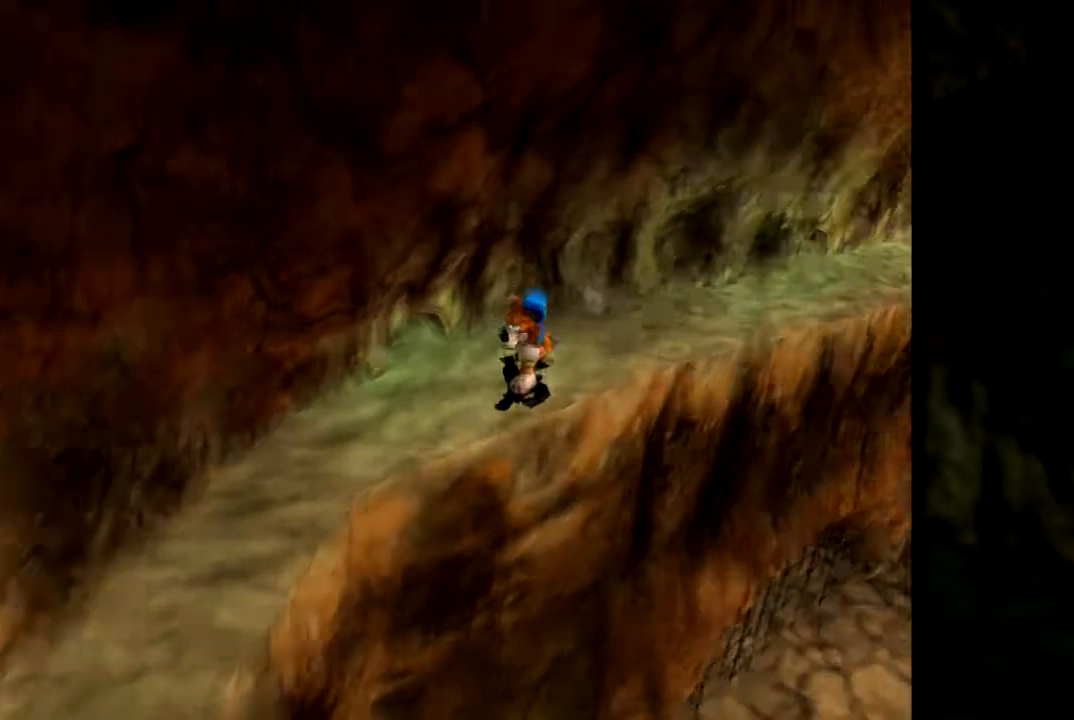
{"buttons": [], "left_stick": "down-left", "events": [[150, "C_LEFT", "down"], [384, "C_LEFT", "up"]]}
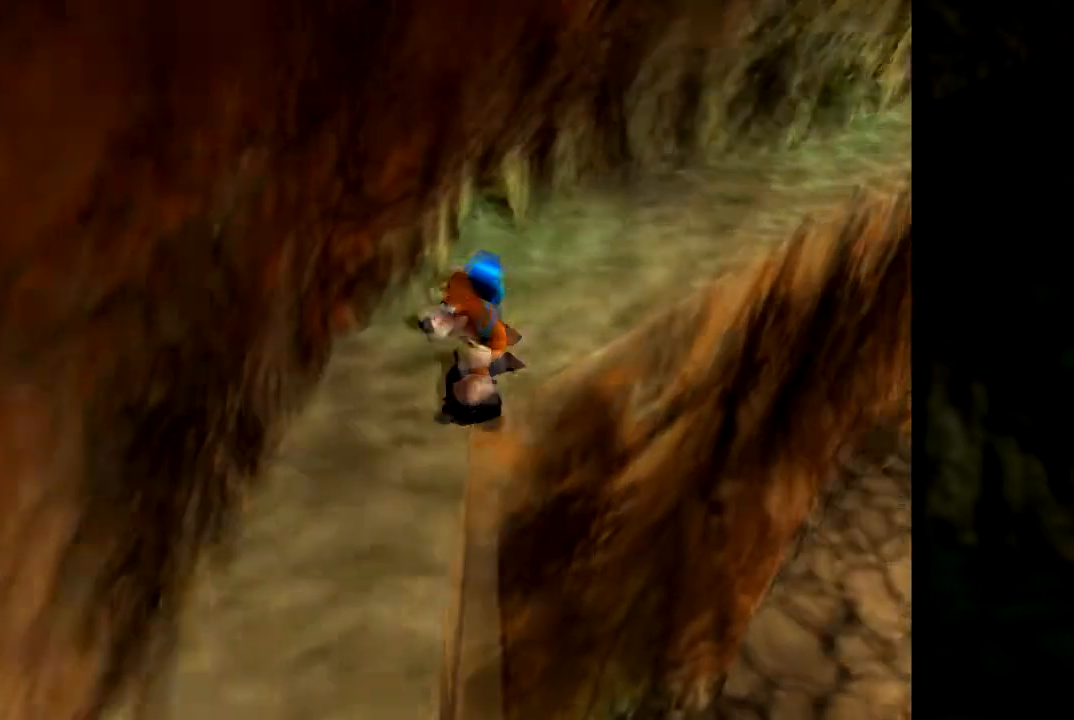
{"buttons": [], "left_stick": "center", "events": [[284, "left_stick", "center"]]}
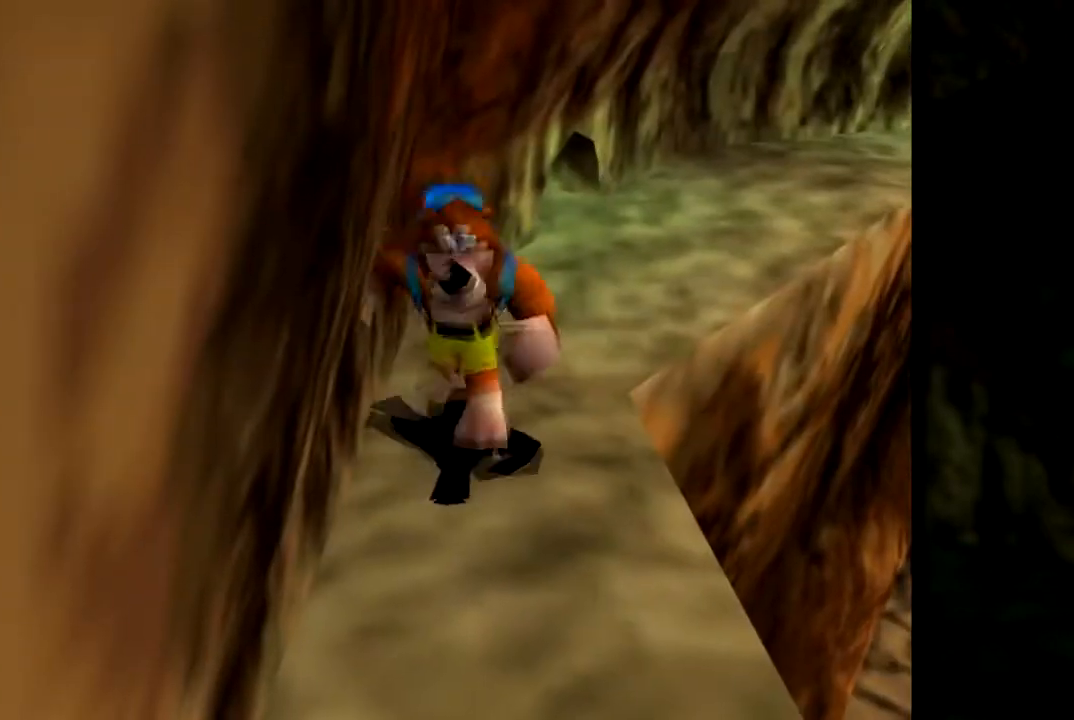
{"buttons": [], "left_stick": "center", "events": [[67, "left_stick", "down"], [500, "left_stick", "center"]]}